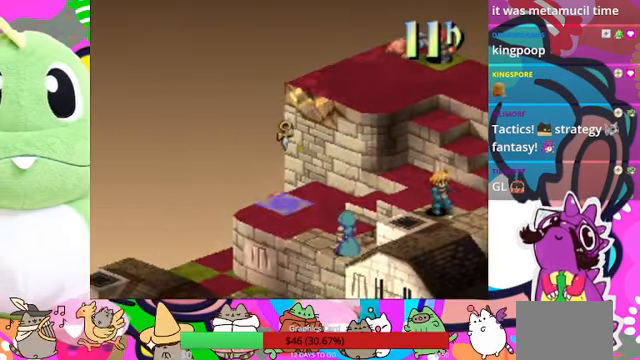
Gameplay with a controller (PlayStation layout); each line is a JSON object with the inputs held at the frame after it. "events" lists button and stick changes between this image and that frame as [ms after this image, input, new state], when the widget could be followed in between. Not read: L3 R3 left_stick right_stick.
{"buttons": [], "events": []}
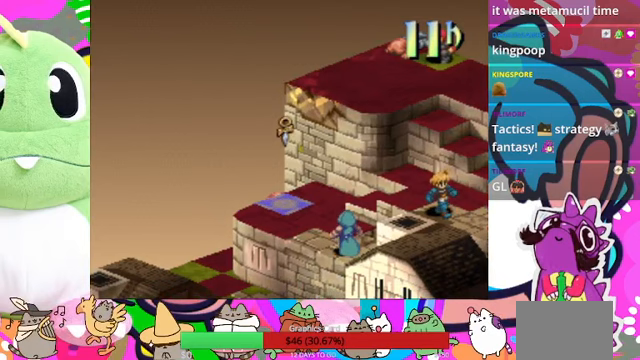
{"buttons": [], "events": []}
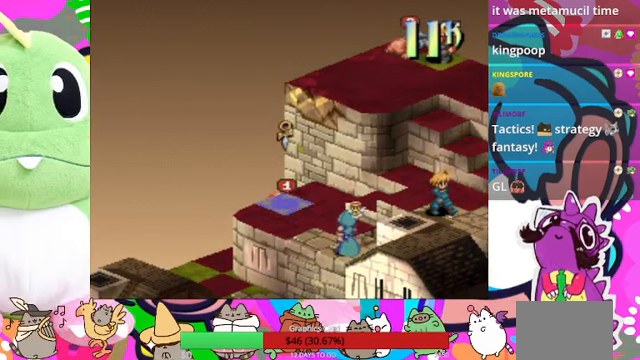
{"buttons": [], "events": []}
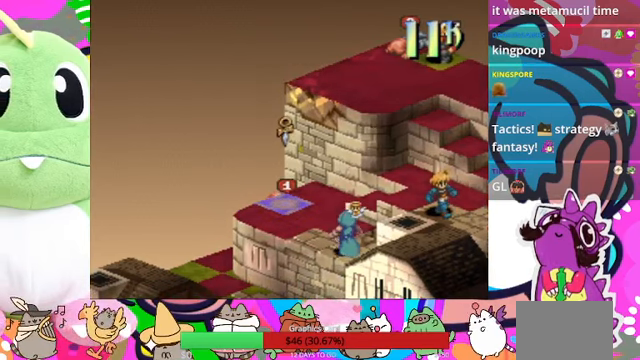
{"buttons": [], "events": [[67, "CROSS", "down"], [200, "CROSS", "up"]]}
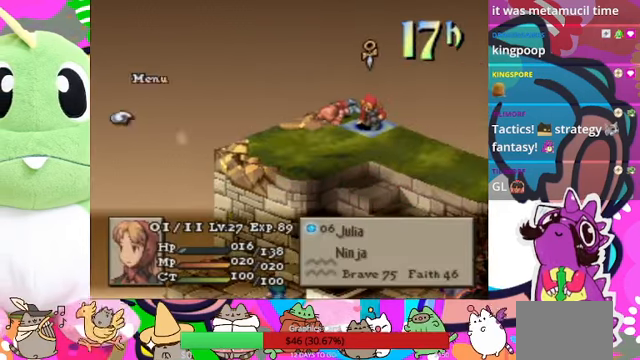
{"buttons": [], "events": []}
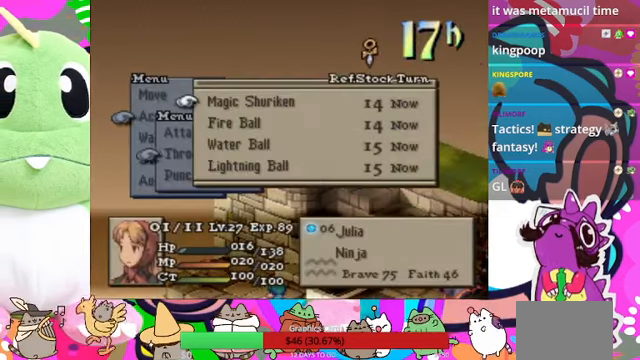
{"buttons": [], "events": [[200, "CROSS", "down"], [300, "CROSS", "up"]]}
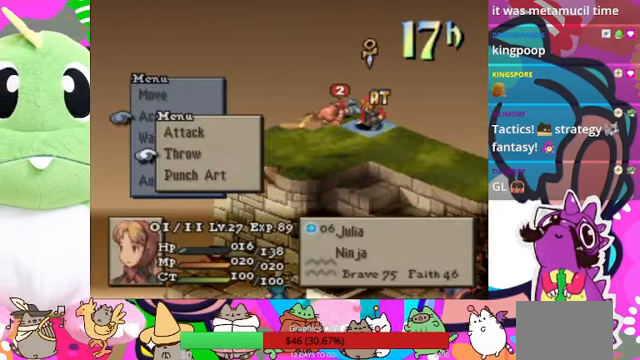
{"buttons": ["CROSS"], "events": [[200, "DPAD_UP", "down"], [400, "DPAD_UP", "up"], [500, "CROSS", "down"]]}
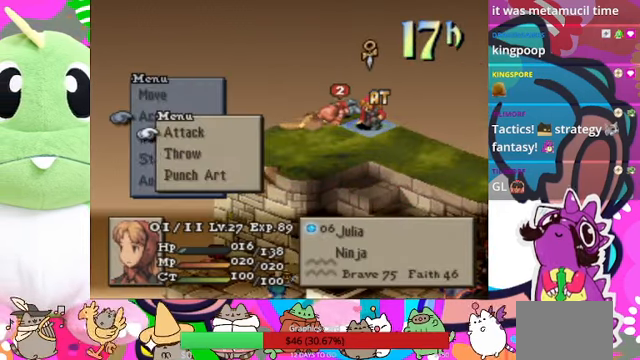
{"buttons": [], "events": [[100, "CROSS", "up"], [267, "DPAD_UP", "down"], [367, "DPAD_UP", "up"]]}
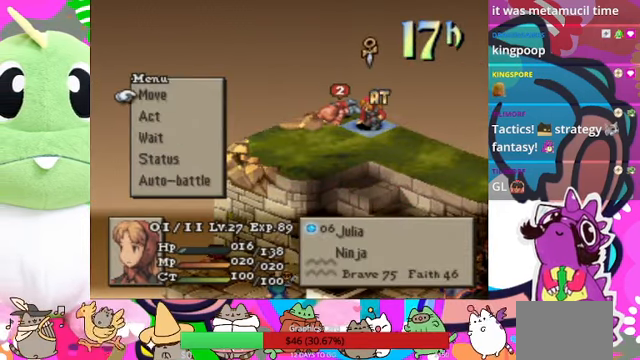
{"buttons": [], "events": []}
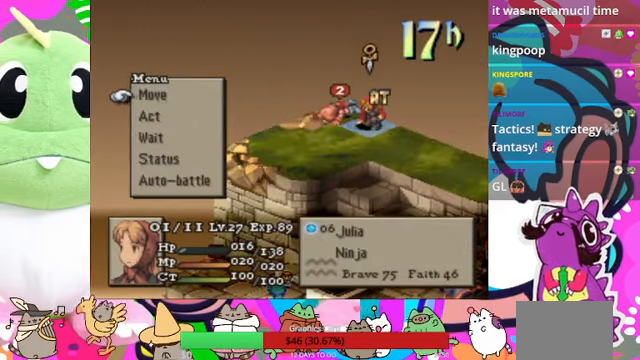
{"buttons": [], "events": []}
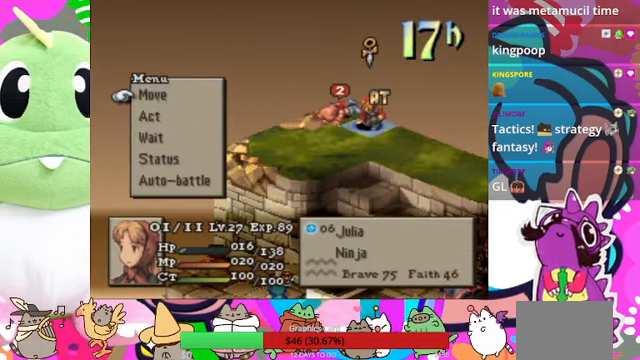
{"buttons": [], "events": [[100, "CIRCLE", "down"], [233, "CIRCLE", "up"], [300, "DPAD_DOWN", "down"], [400, "DPAD_DOWN", "up"]]}
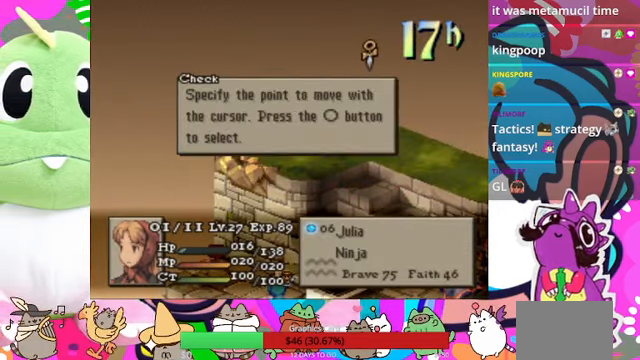
{"buttons": [], "events": [[133, "CIRCLE", "down"], [233, "CIRCLE", "up"], [400, "DPAD_DOWN", "down"], [466, "DPAD_DOWN", "up"]]}
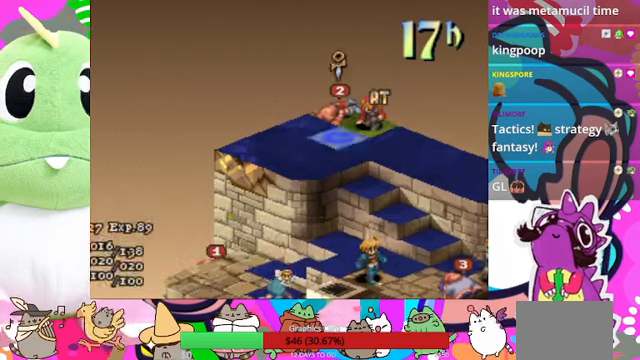
{"buttons": ["CIRCLE"], "events": [[133, "DPAD_RIGHT", "down"], [233, "DPAD_RIGHT", "up"], [433, "CIRCLE", "down"]]}
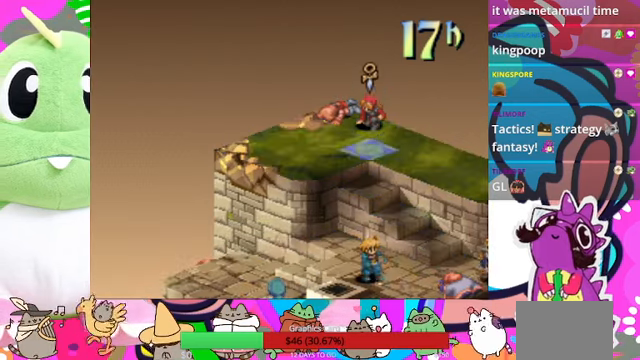
{"buttons": [], "events": [[133, "CIRCLE", "up"]]}
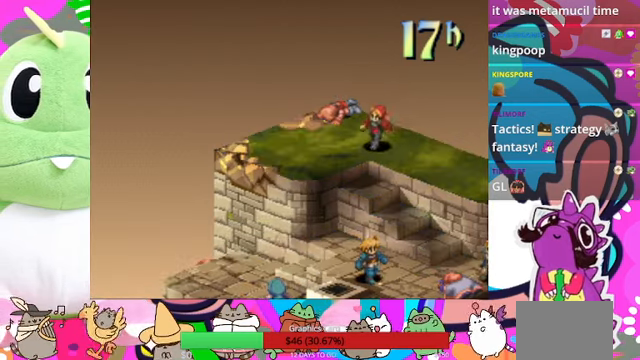
{"buttons": [], "events": [[333, "CIRCLE", "down"], [466, "CIRCLE", "up"]]}
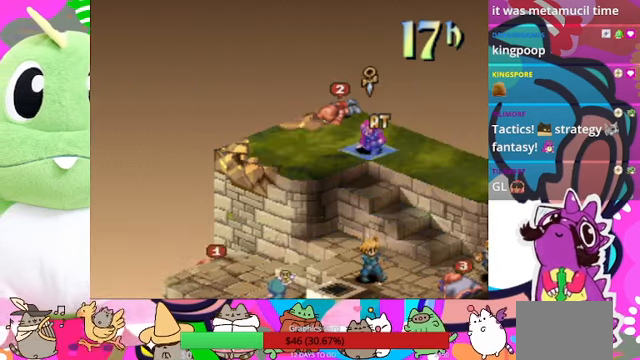
{"buttons": ["CIRCLE"], "events": [[500, "CIRCLE", "down"]]}
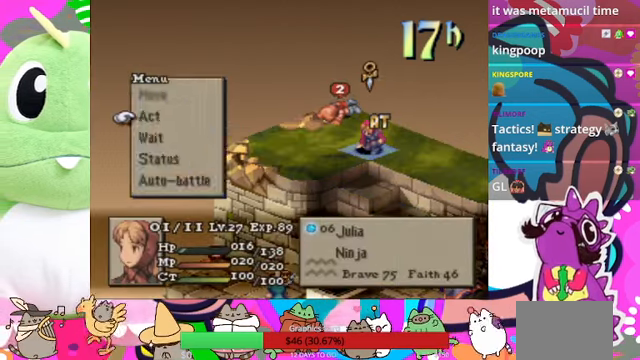
{"buttons": ["DPAD_DOWN"], "events": [[133, "CIRCLE", "up"], [500, "DPAD_DOWN", "down"]]}
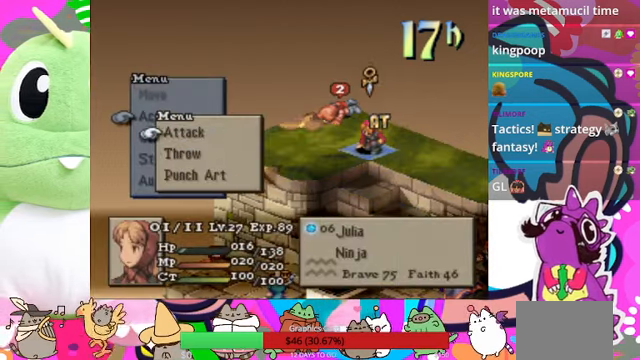
{"buttons": [], "events": [[100, "DPAD_DOWN", "up"], [333, "CIRCLE", "down"], [466, "CIRCLE", "up"]]}
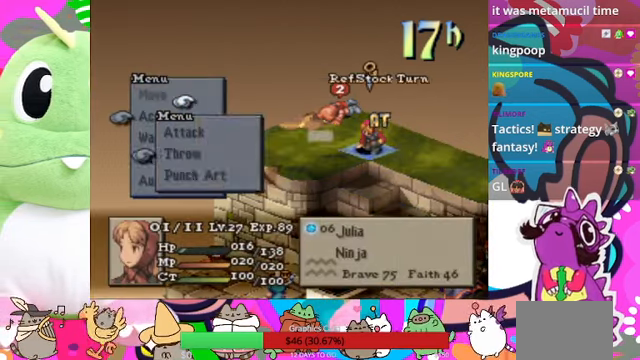
{"buttons": [], "events": []}
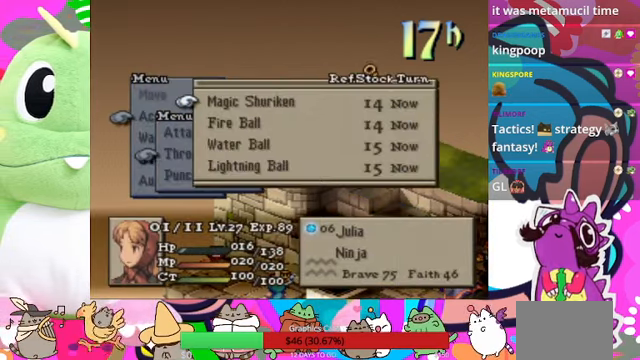
{"buttons": [], "events": []}
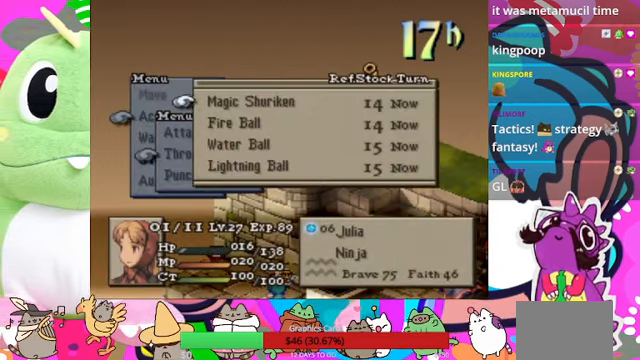
{"buttons": ["DPAD_DOWN"], "events": [[33, "DPAD_DOWN", "down"], [100, "DPAD_DOWN", "up"], [500, "DPAD_DOWN", "down"]]}
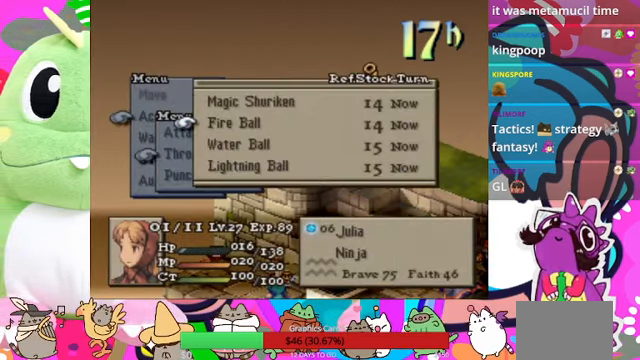
{"buttons": ["CIRCLE"], "events": [[66, "DPAD_DOWN", "up"], [266, "CIRCLE", "down"], [400, "CIRCLE", "up"], [433, "CIRCLE", "down"]]}
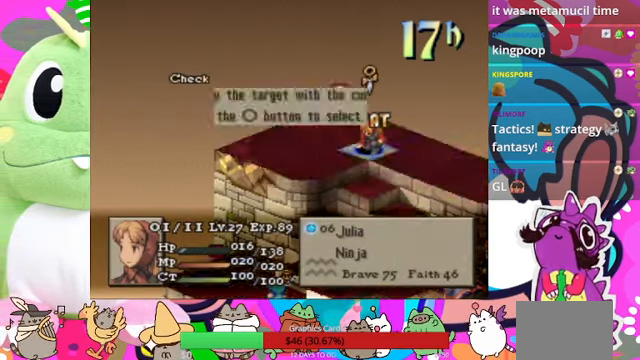
{"buttons": [], "events": [[33, "CIRCLE", "up"], [100, "DPAD_DOWN", "down"], [234, "DPAD_DOWN", "up"], [267, "DPAD_DOWN", "down"], [334, "DPAD_DOWN", "up"], [434, "DPAD_DOWN", "down"], [500, "DPAD_DOWN", "up"]]}
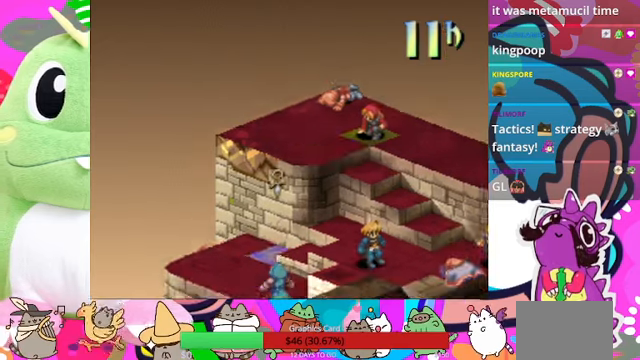
{"buttons": [], "events": [[100, "DPAD_DOWN", "down"], [200, "DPAD_DOWN", "up"], [367, "DPAD_RIGHT", "down"], [434, "DPAD_RIGHT", "up"]]}
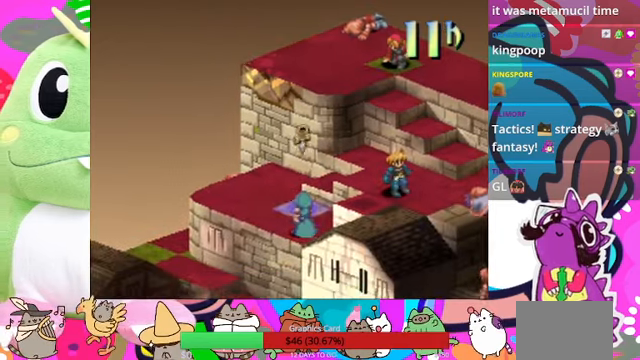
{"buttons": ["CIRCLE"], "events": [[67, "DPAD_RIGHT", "down"], [167, "DPAD_RIGHT", "up"], [300, "DPAD_DOWN", "down"], [367, "DPAD_DOWN", "up"], [434, "CIRCLE", "down"]]}
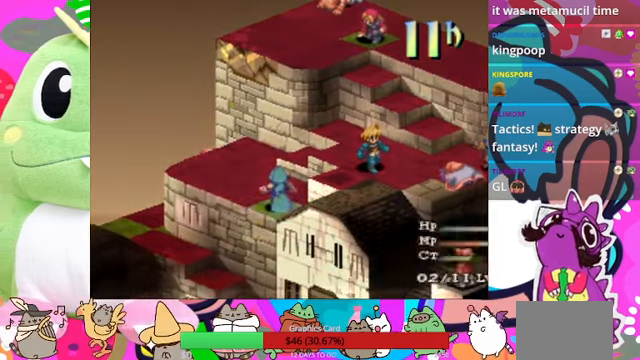
{"buttons": [], "events": [[67, "CIRCLE", "up"]]}
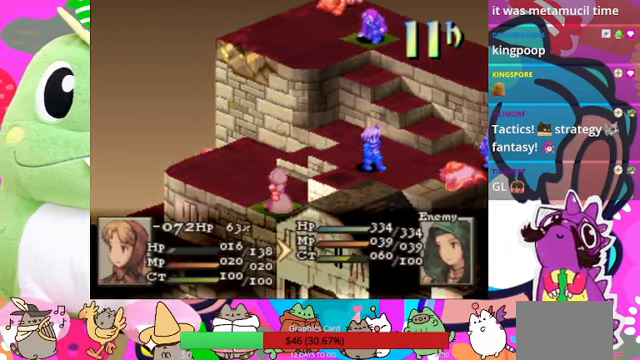
{"buttons": [], "events": []}
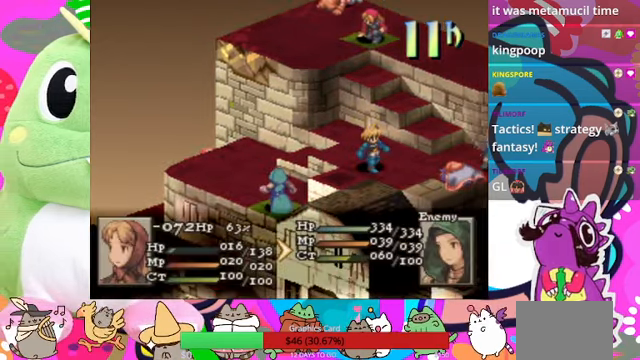
{"buttons": ["CIRCLE"], "events": [[200, "CIRCLE", "down"], [334, "CIRCLE", "up"], [434, "CIRCLE", "down"]]}
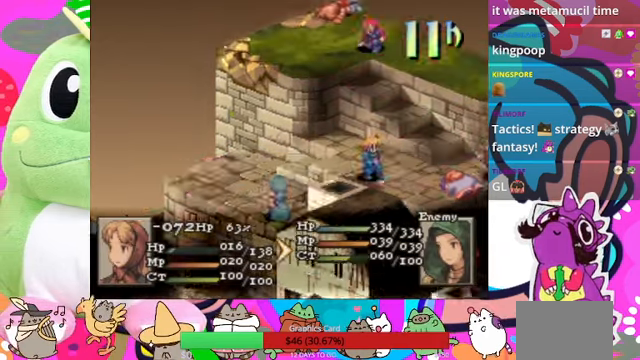
{"buttons": [], "events": [[67, "CIRCLE", "up"], [167, "CIRCLE", "down"], [300, "CIRCLE", "up"]]}
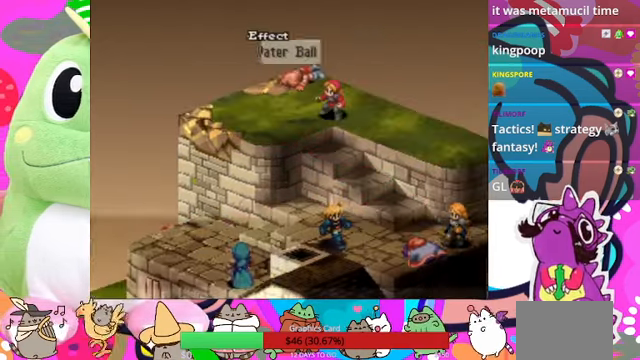
{"buttons": ["CIRCLE"], "events": [[434, "CIRCLE", "down"]]}